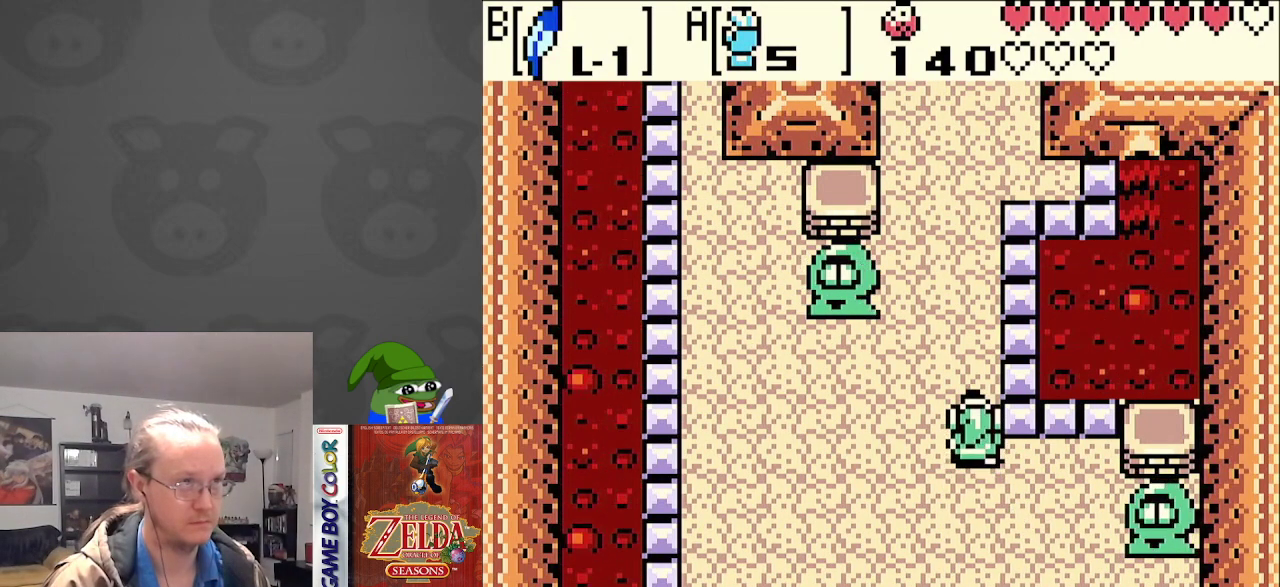
Gameplay with a controller (Nintendo layout); each line is a JSON object with the inputs held at the frame after it. "events" lists button and stick changes between this image and that frame as [ms after this image, input, new state], when the widget could be followed in between. Not read: L3 R3.
{"buttons": ["DPAD_UP", "DPAD_LEFT"], "events": [[233, "DPAD_LEFT", "up"], [450, "DPAD_LEFT", "down"]]}
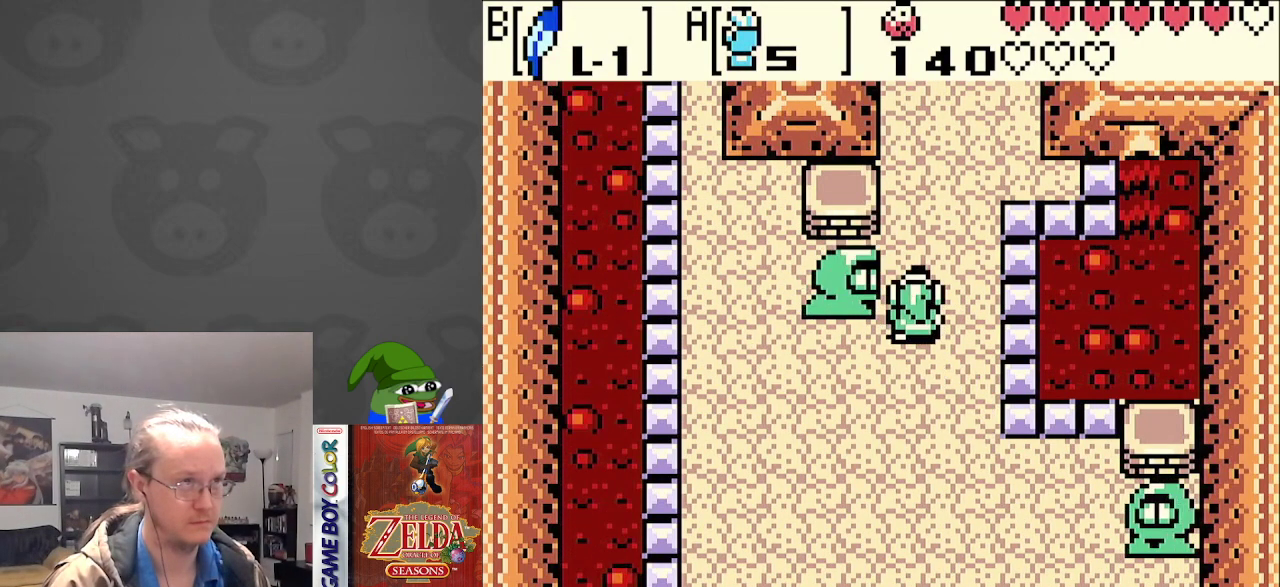
{"buttons": ["DPAD_UP"], "events": [[50, "DPAD_LEFT", "up"]]}
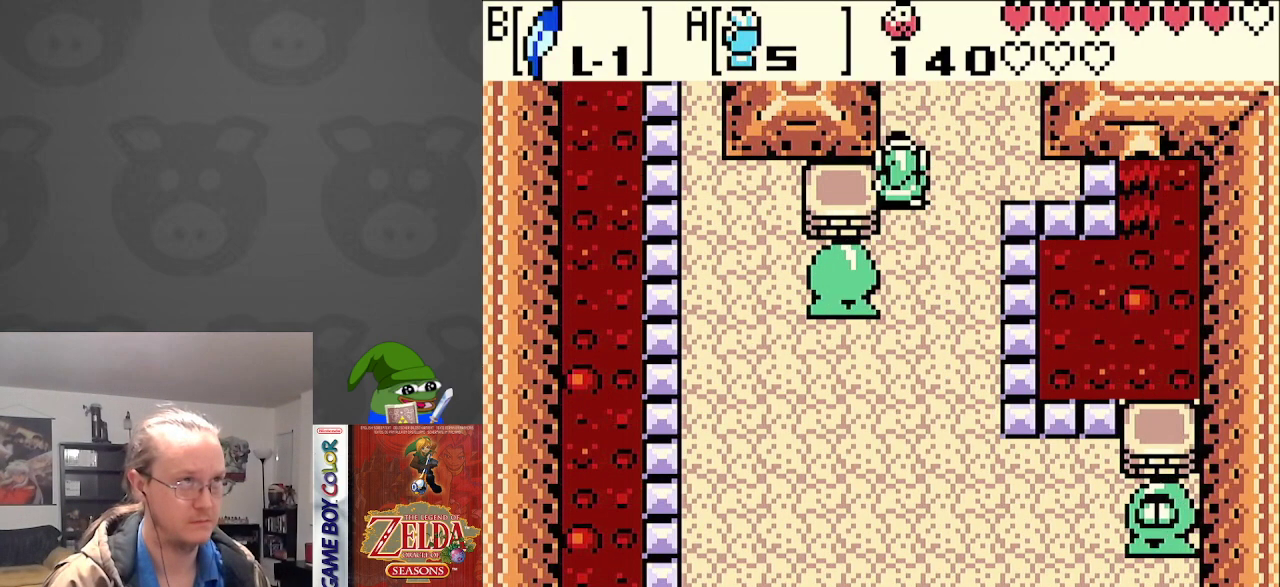
{"buttons": ["DPAD_UP"], "events": []}
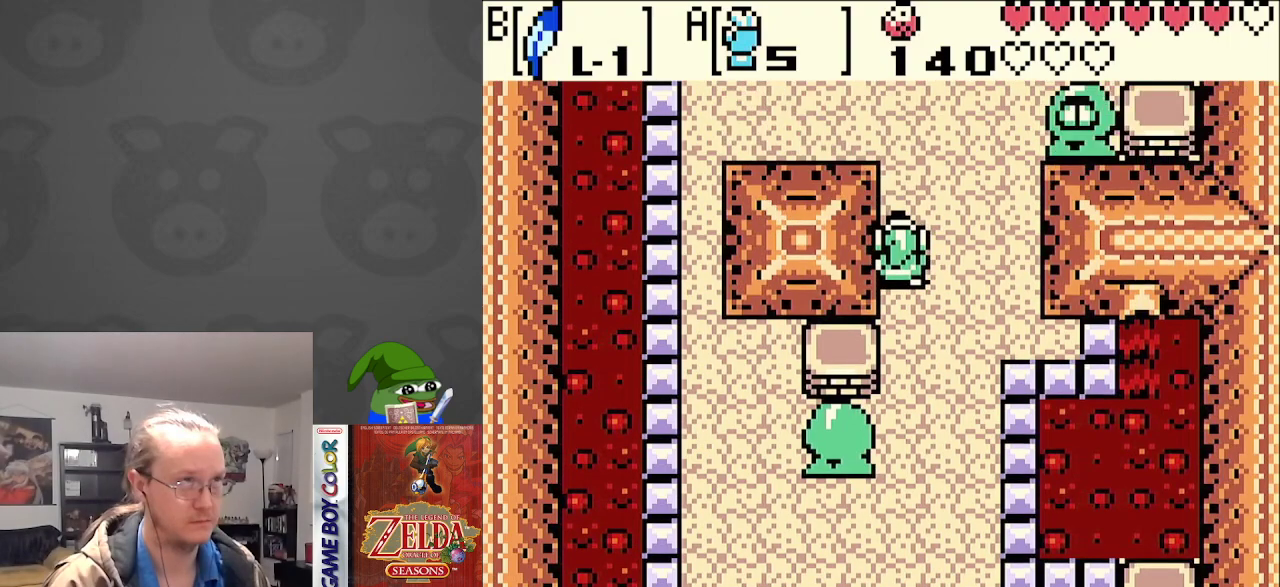
{"buttons": ["DPAD_UP"], "events": []}
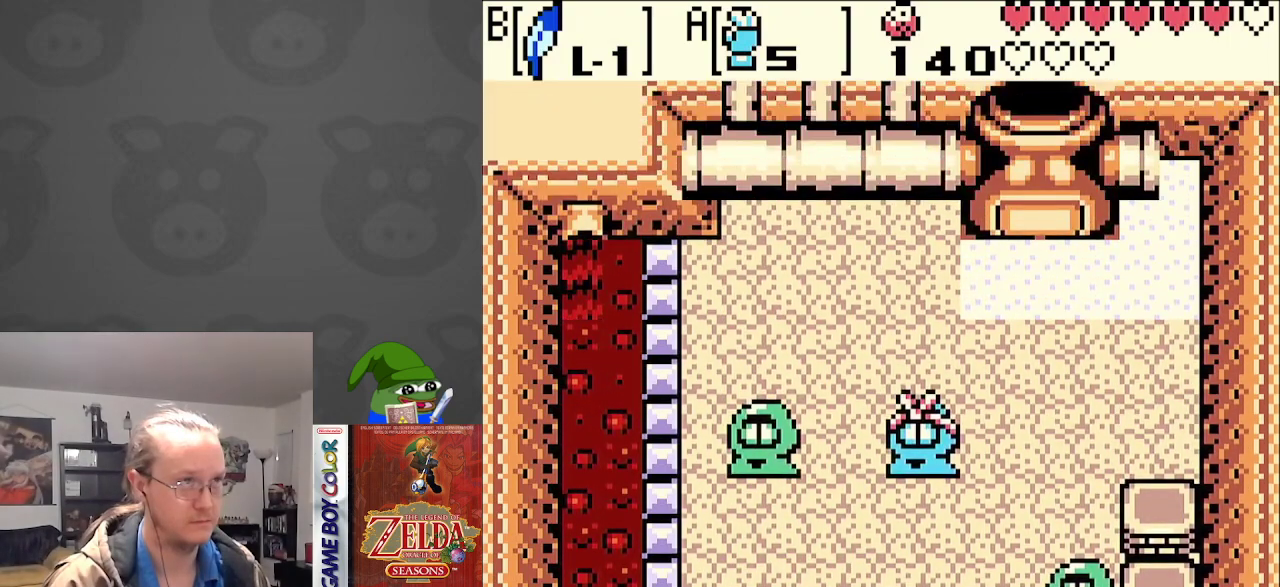
{"buttons": ["DPAD_UP"], "events": [[83, "DPAD_RIGHT", "down"], [200, "DPAD_RIGHT", "up"]]}
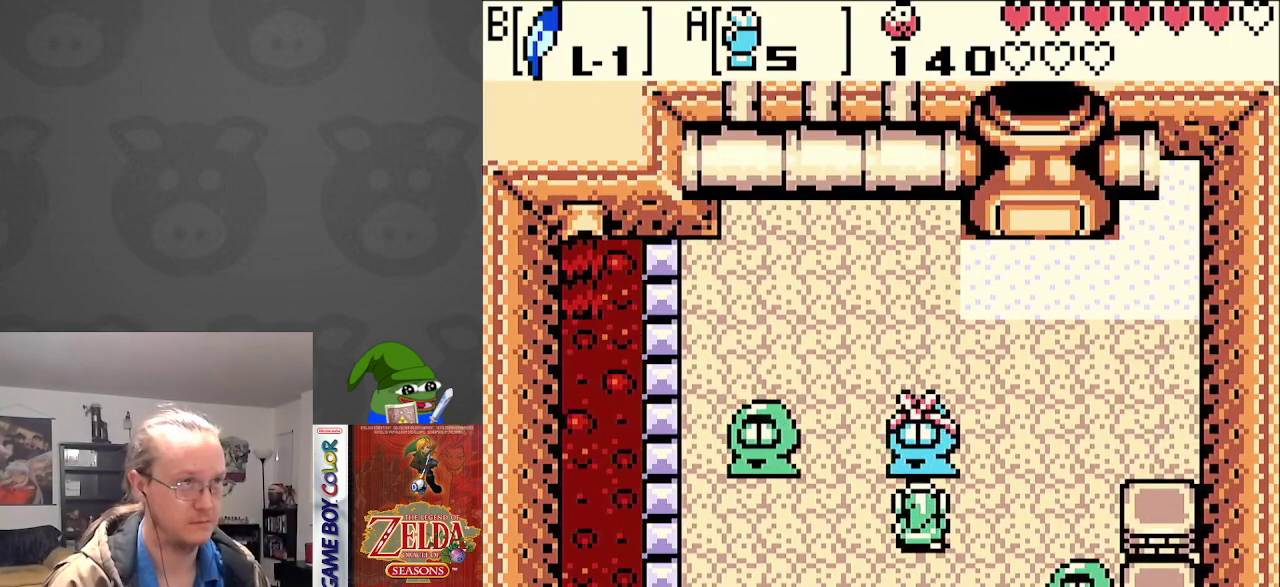
{"buttons": [], "events": [[50, "DPAD_UP", "up"], [100, "A", "down"], [250, "A", "up"], [367, "A", "down"], [483, "A", "up"]]}
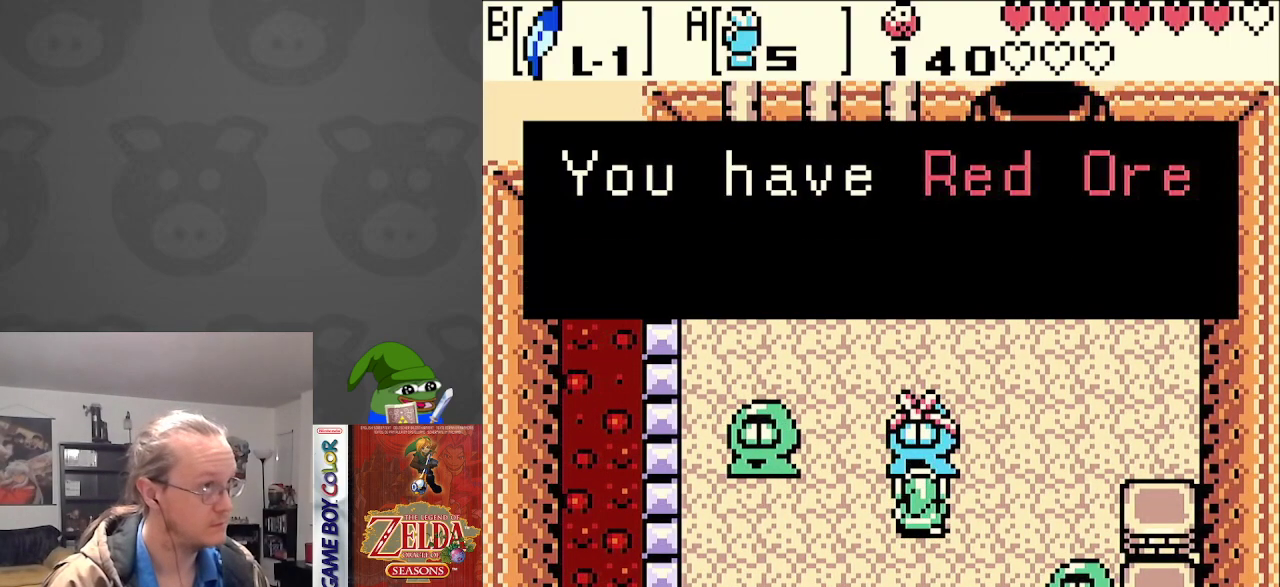
{"buttons": ["A"], "events": [[50, "A", "down"], [150, "A", "up"], [400, "A", "down"]]}
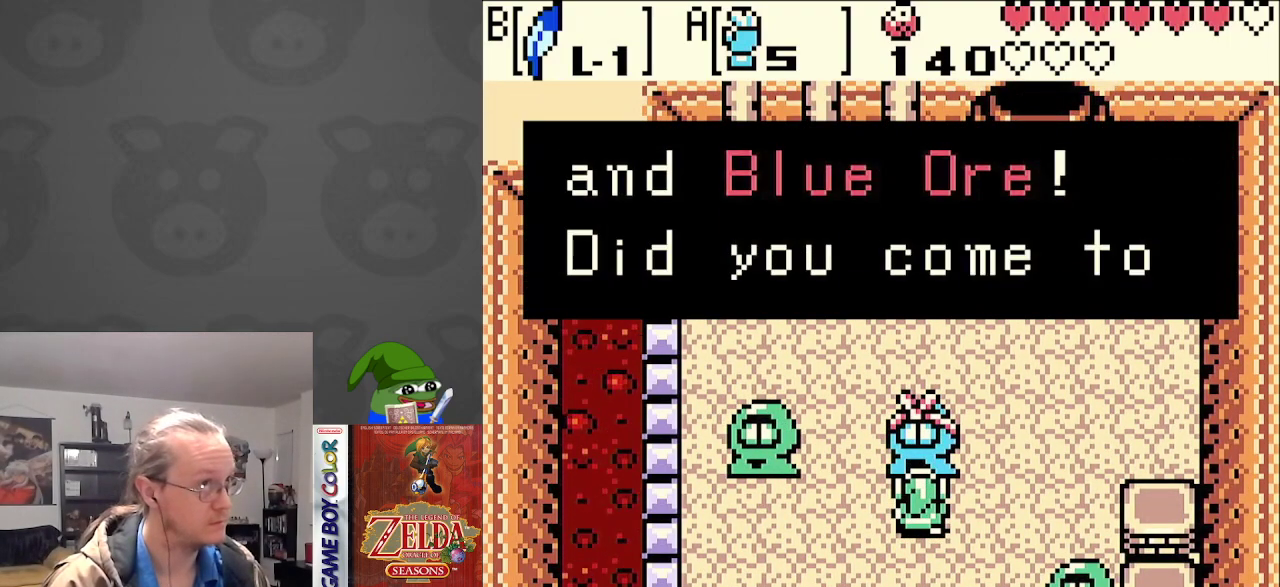
{"buttons": ["A"], "events": [[33, "A", "up"], [417, "A", "down"]]}
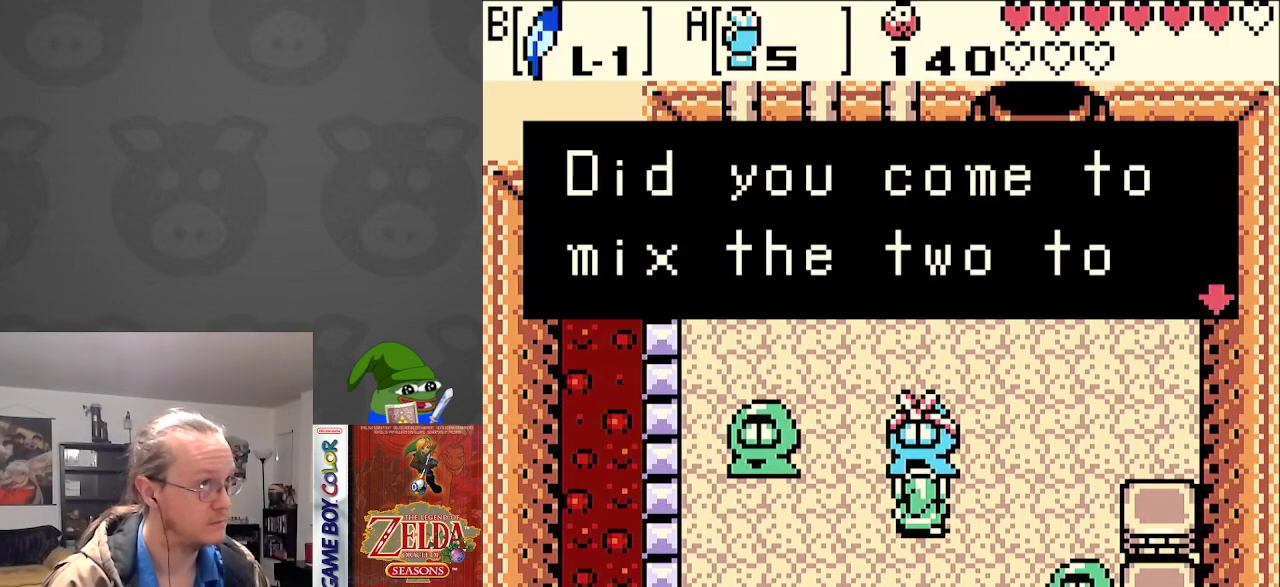
{"buttons": [], "events": [[67, "A", "up"], [183, "A", "down"], [317, "A", "up"]]}
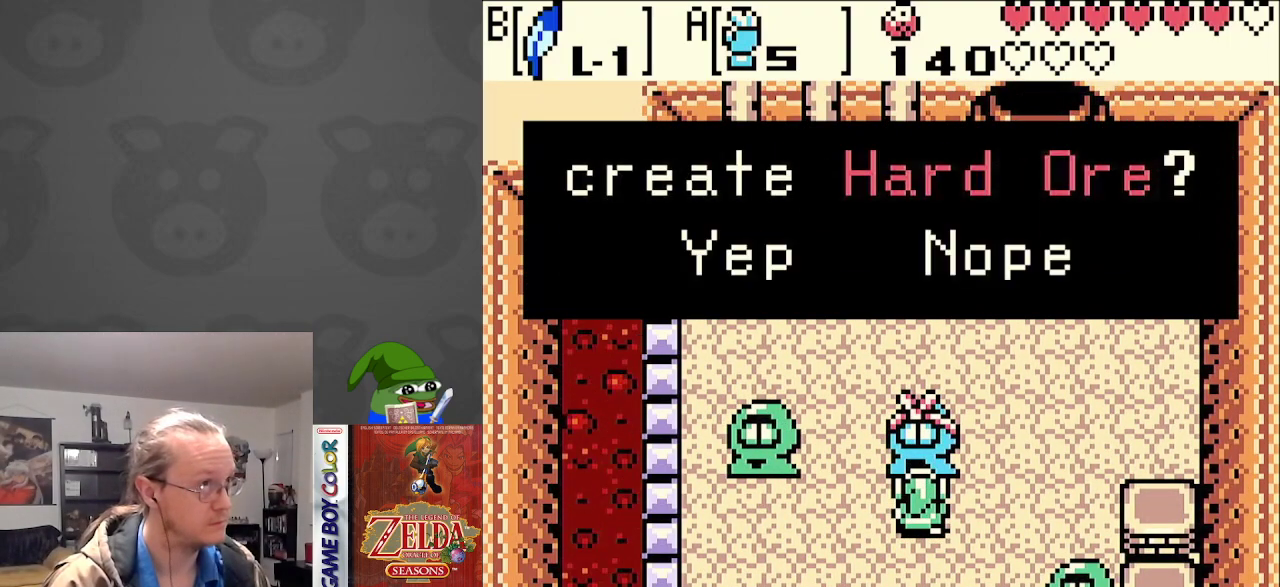
{"buttons": [], "events": []}
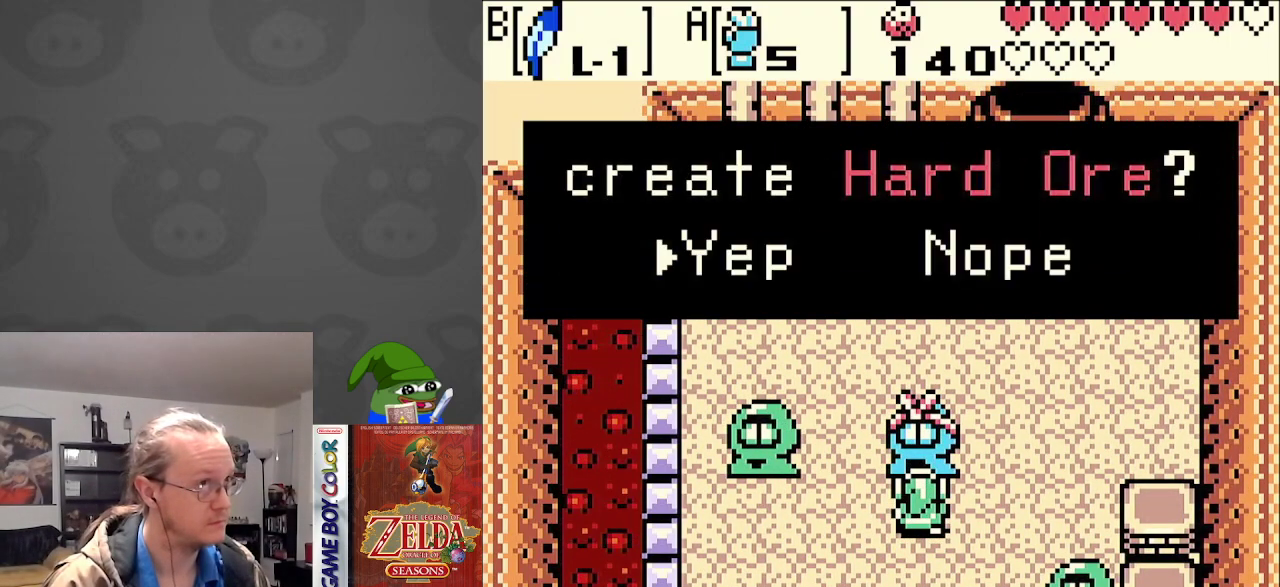
{"buttons": [], "events": [[67, "A", "down"], [300, "A", "up"]]}
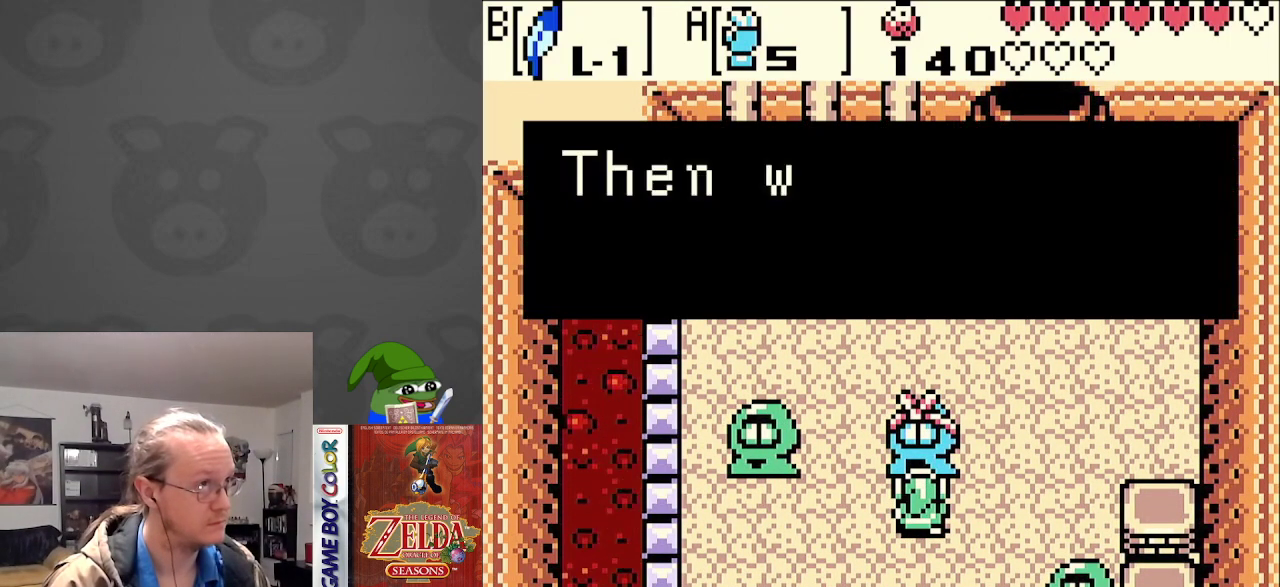
{"buttons": [], "events": []}
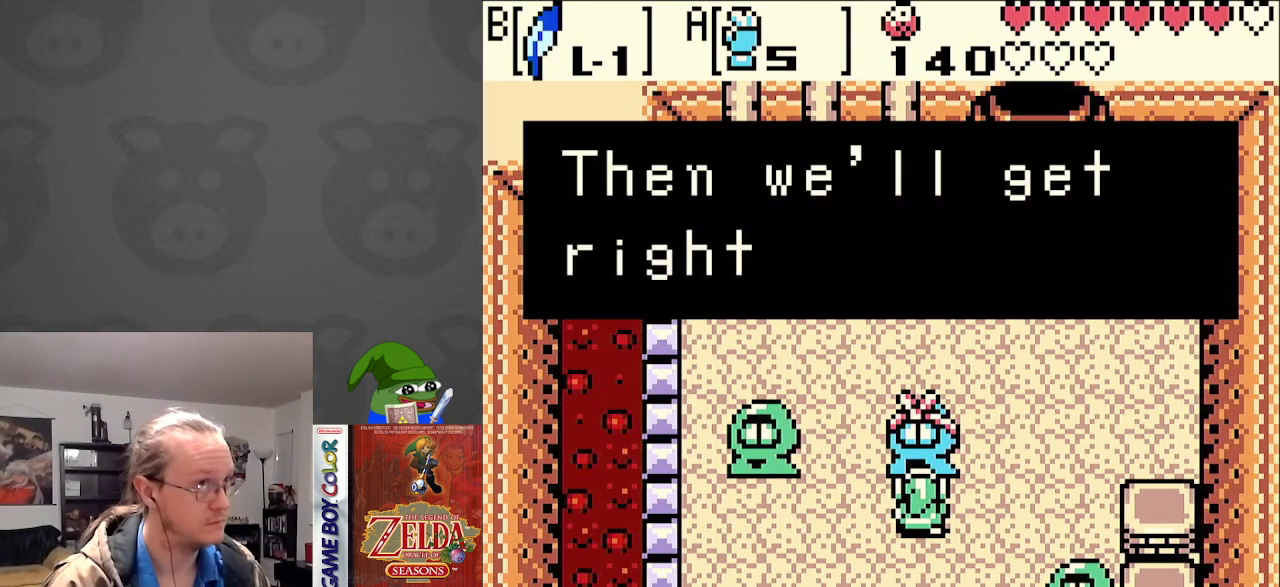
{"buttons": ["A"], "events": [[200, "A", "down"], [333, "A", "up"], [417, "A", "down"]]}
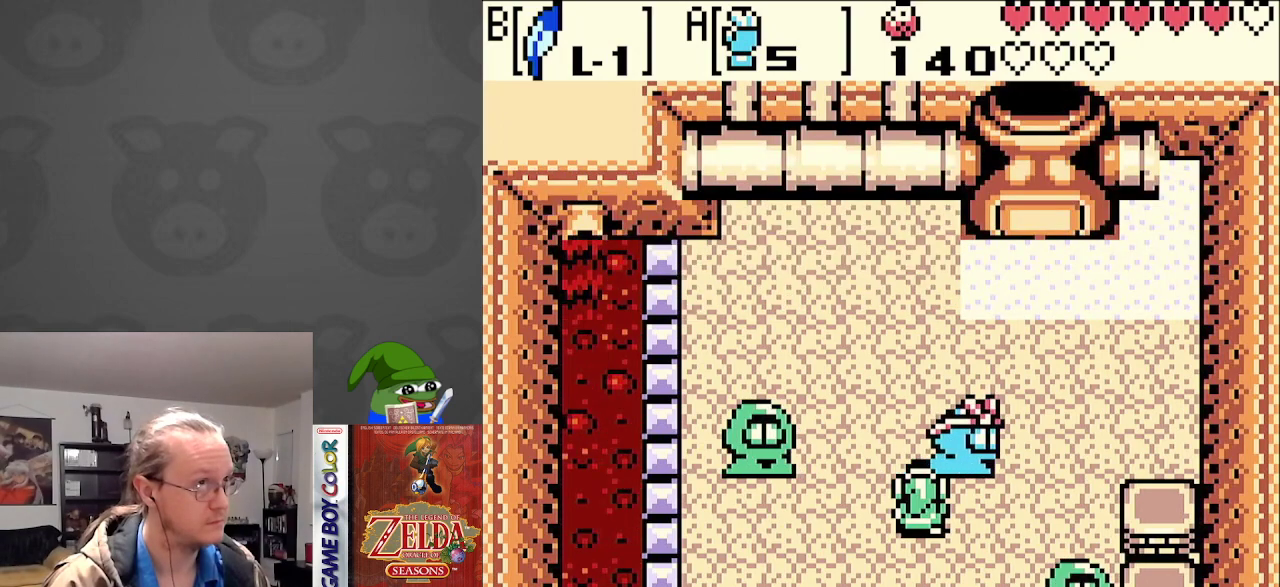
{"buttons": [], "events": [[17, "A", "up"]]}
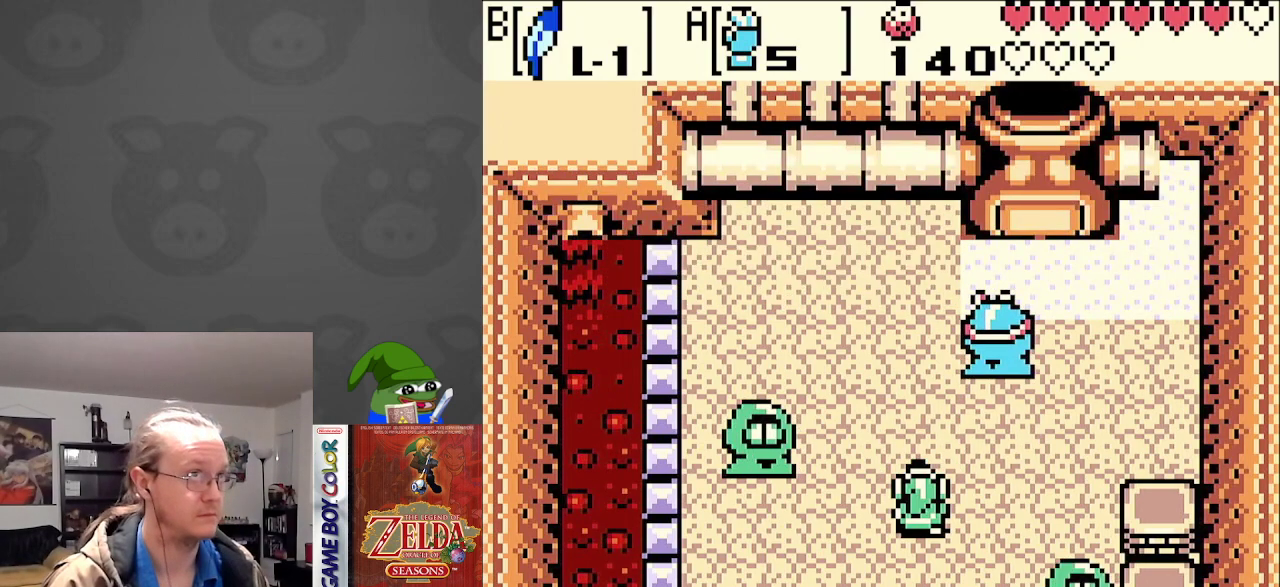
{"buttons": [], "events": []}
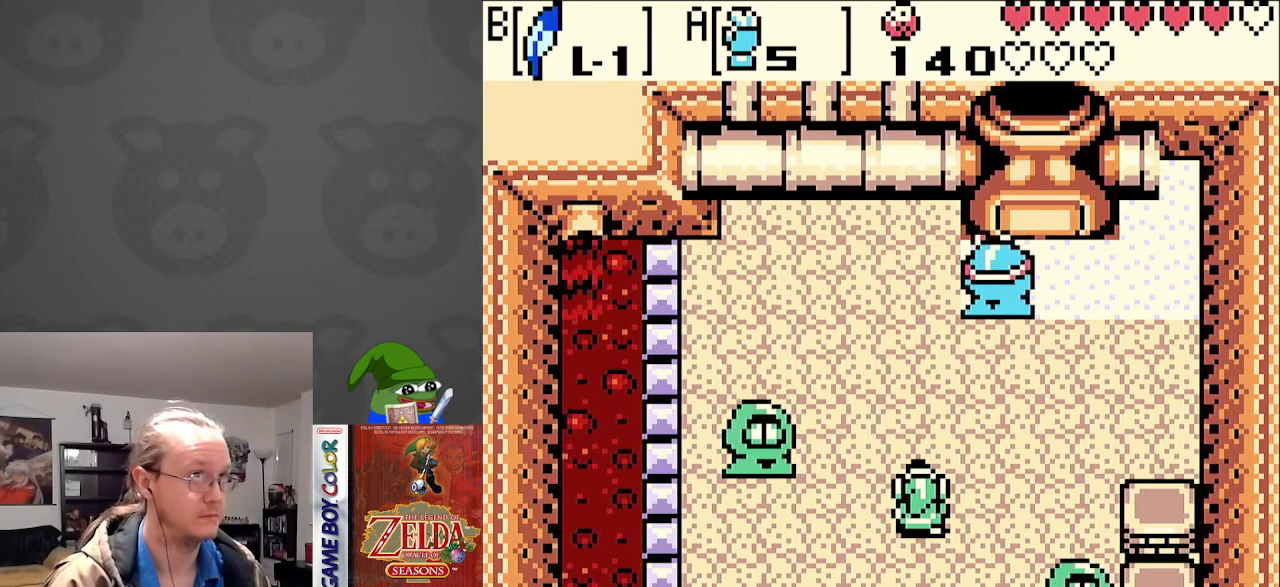
{"buttons": [], "events": []}
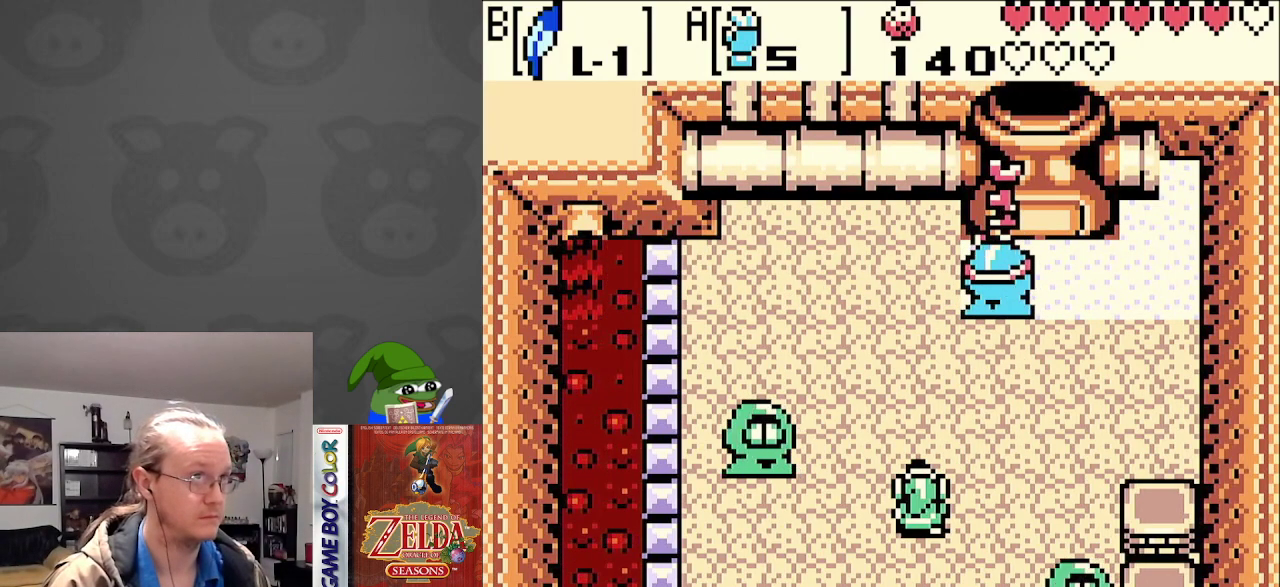
{"buttons": [], "events": []}
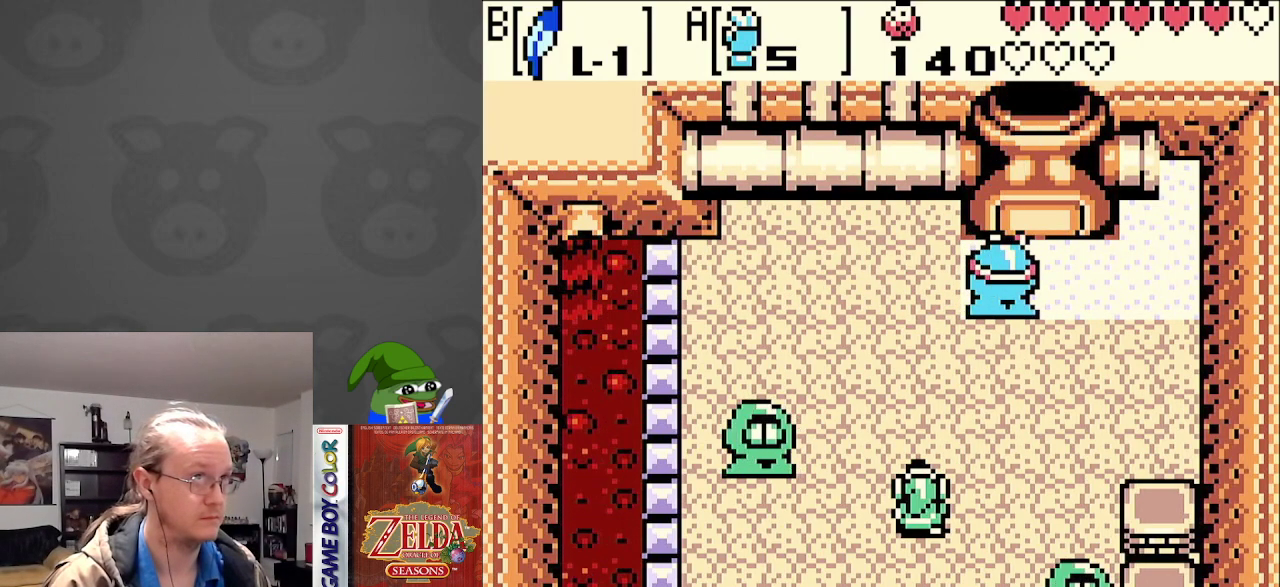
{"buttons": [], "events": []}
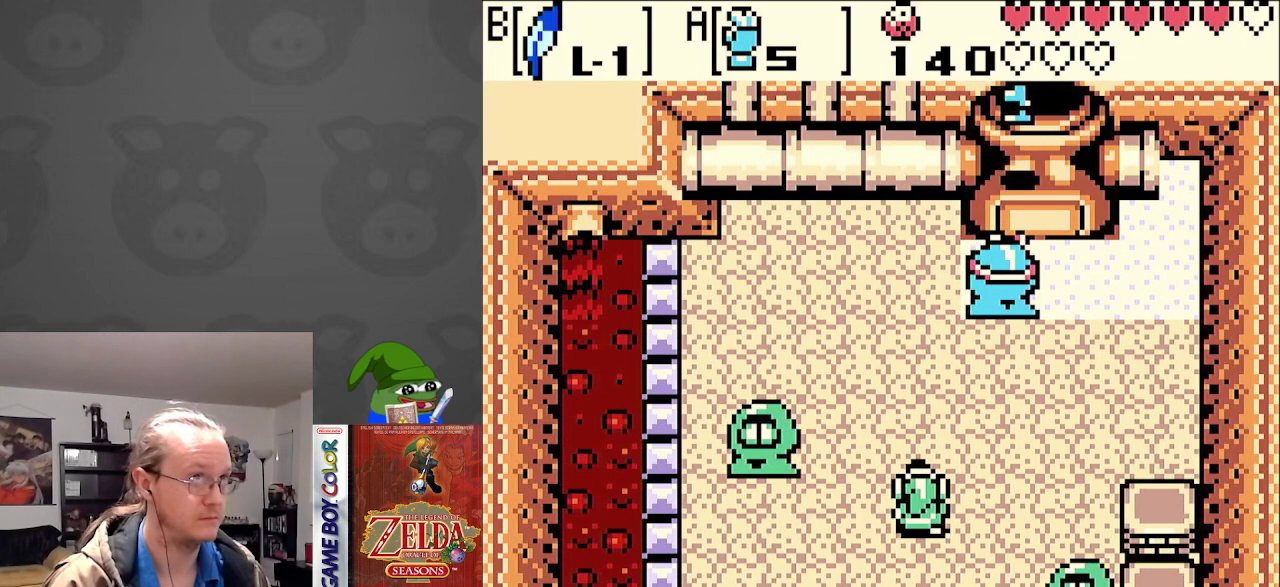
{"buttons": [], "events": []}
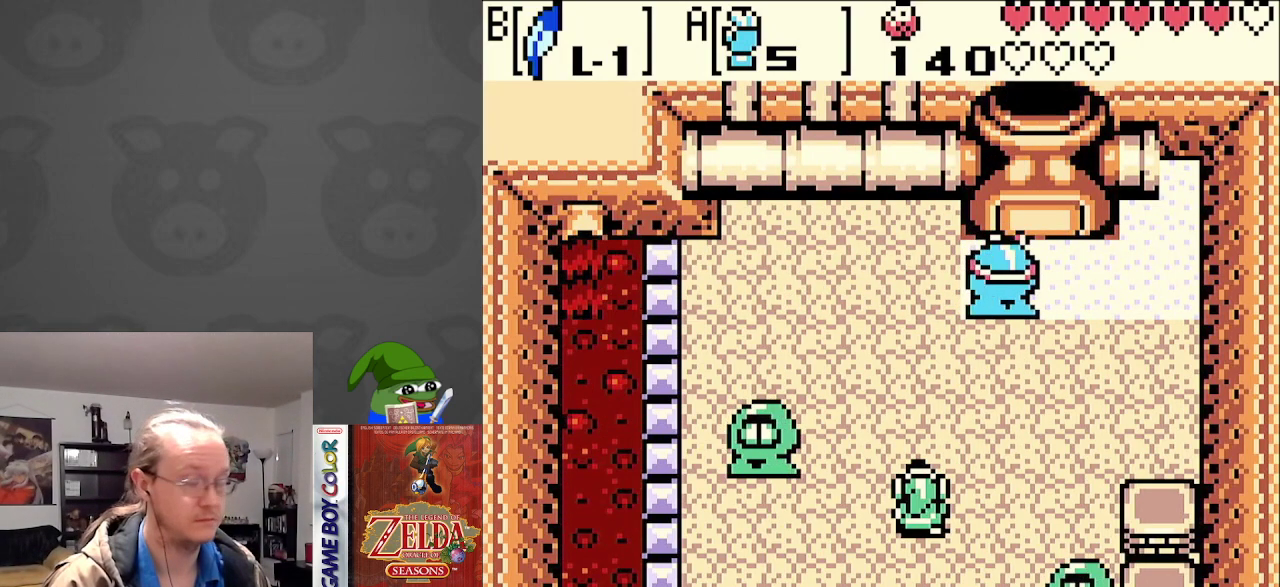
{"buttons": [], "events": []}
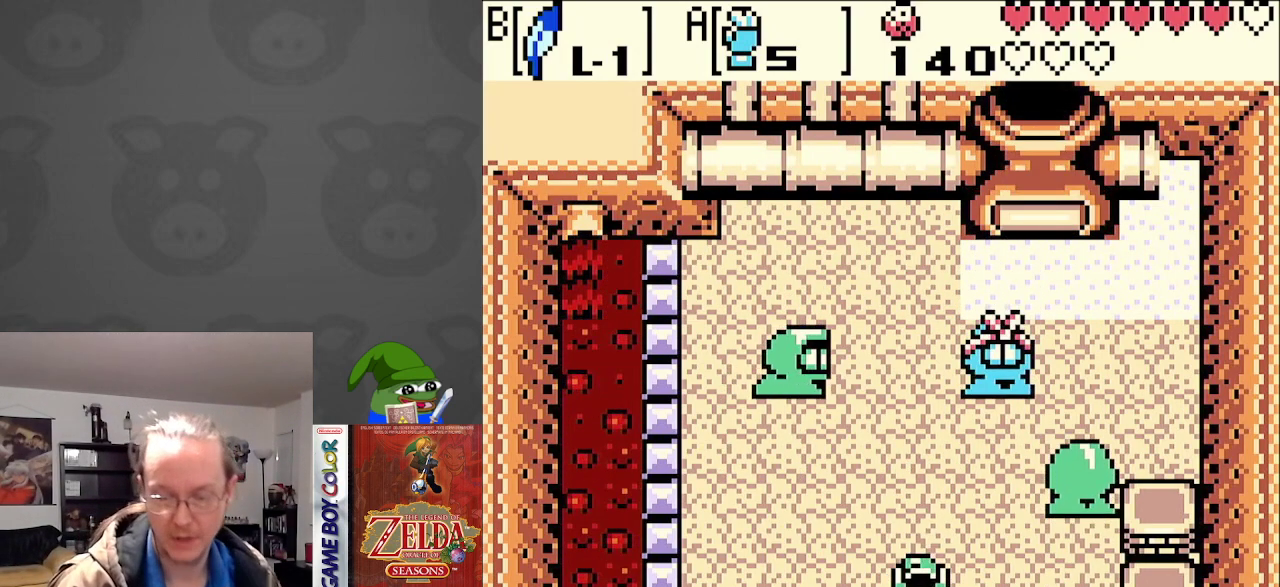
{"buttons": [], "events": []}
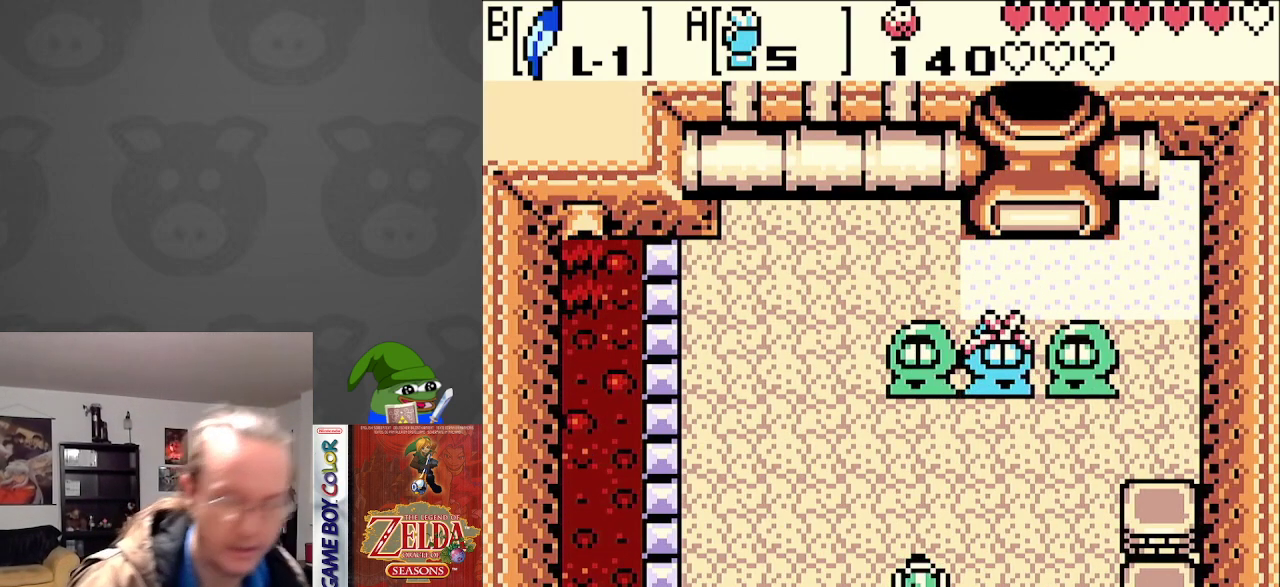
{"buttons": [], "events": []}
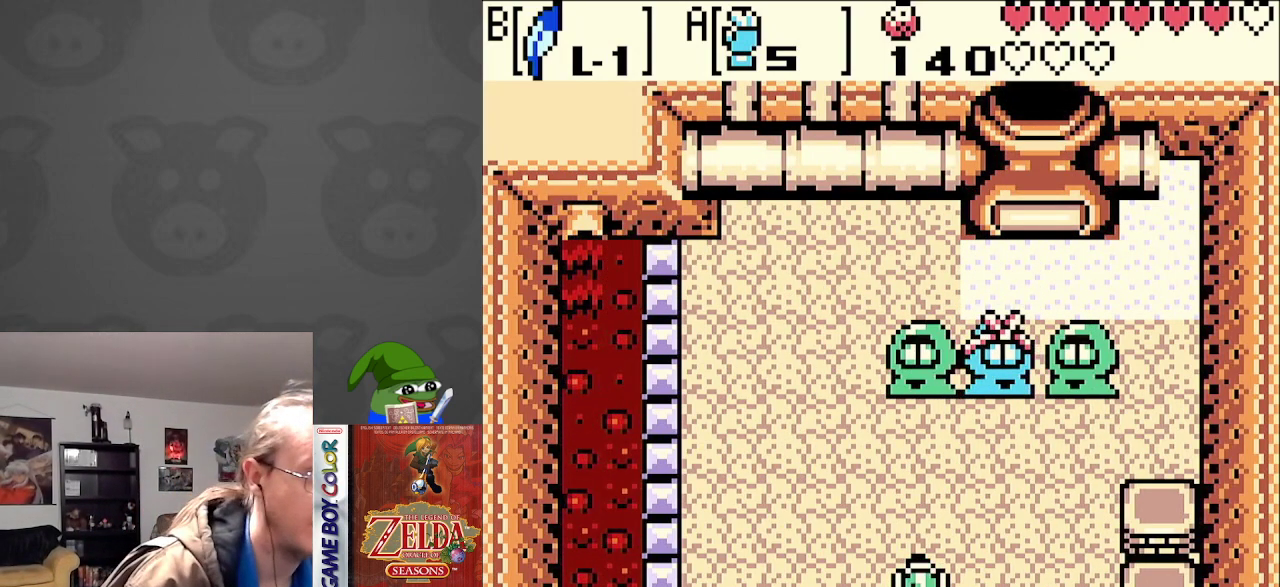
{"buttons": [], "events": []}
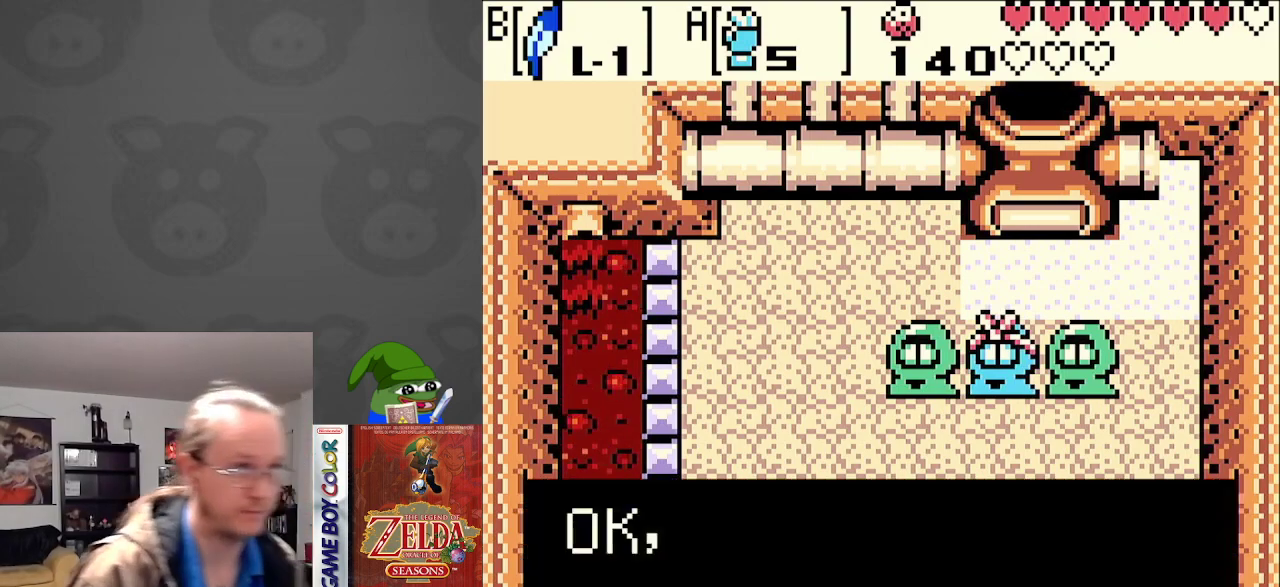
{"buttons": [], "events": []}
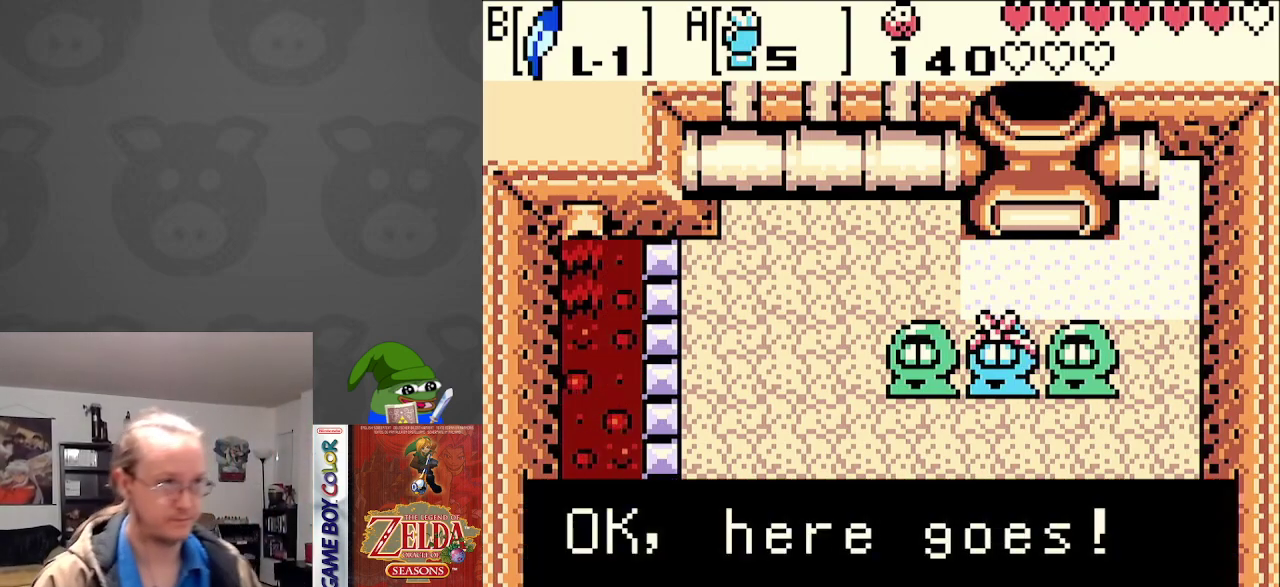
{"buttons": [], "events": [[283, "A", "down"], [450, "A", "up"]]}